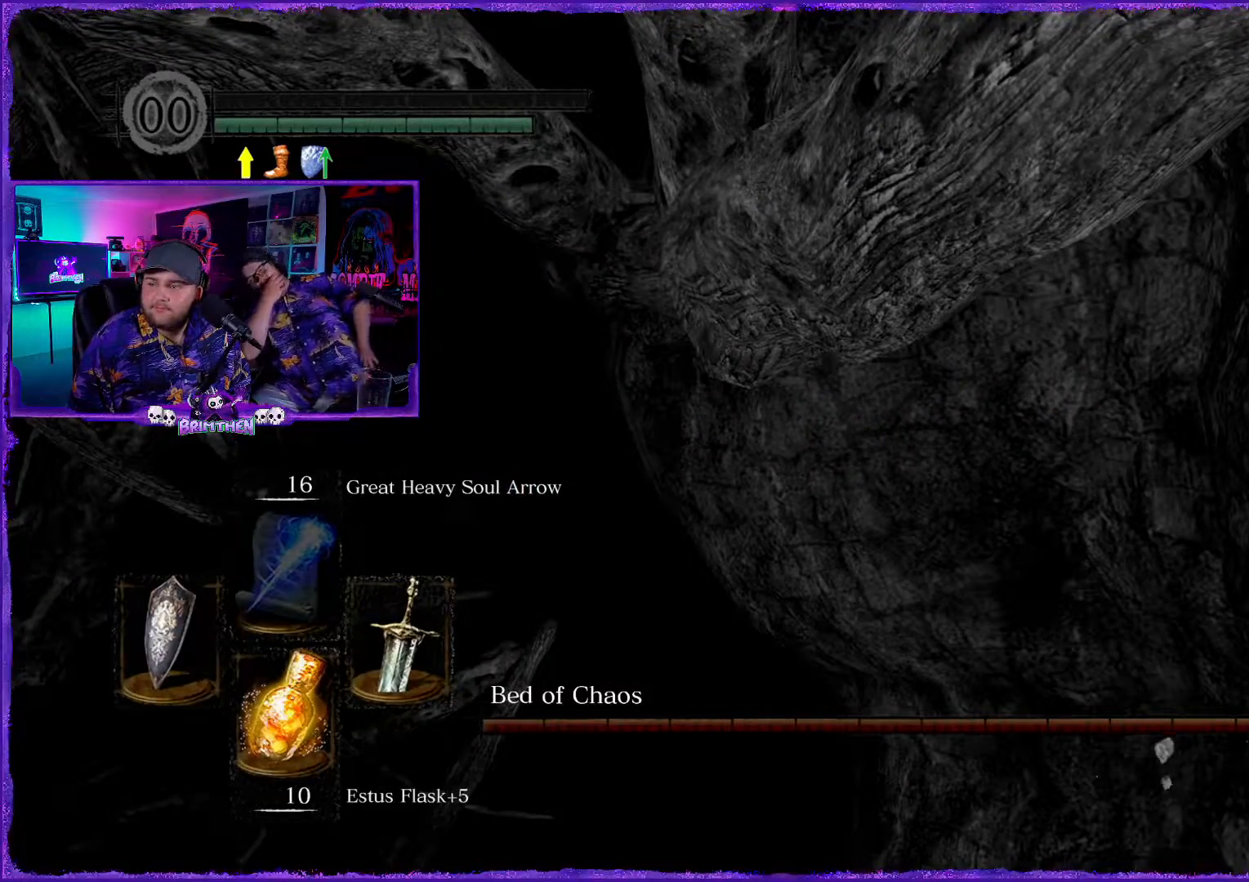
Gameplay with a controller (PlayStation layout); each line is a JSON object with the inputs held at the frame after it. "events" lists button and stick changes between this image and that frame as [ms after this image, input, new state], when the widget could be followed in between.
{"buttons": [], "left_stick": "center", "right_stick": "center", "events": []}
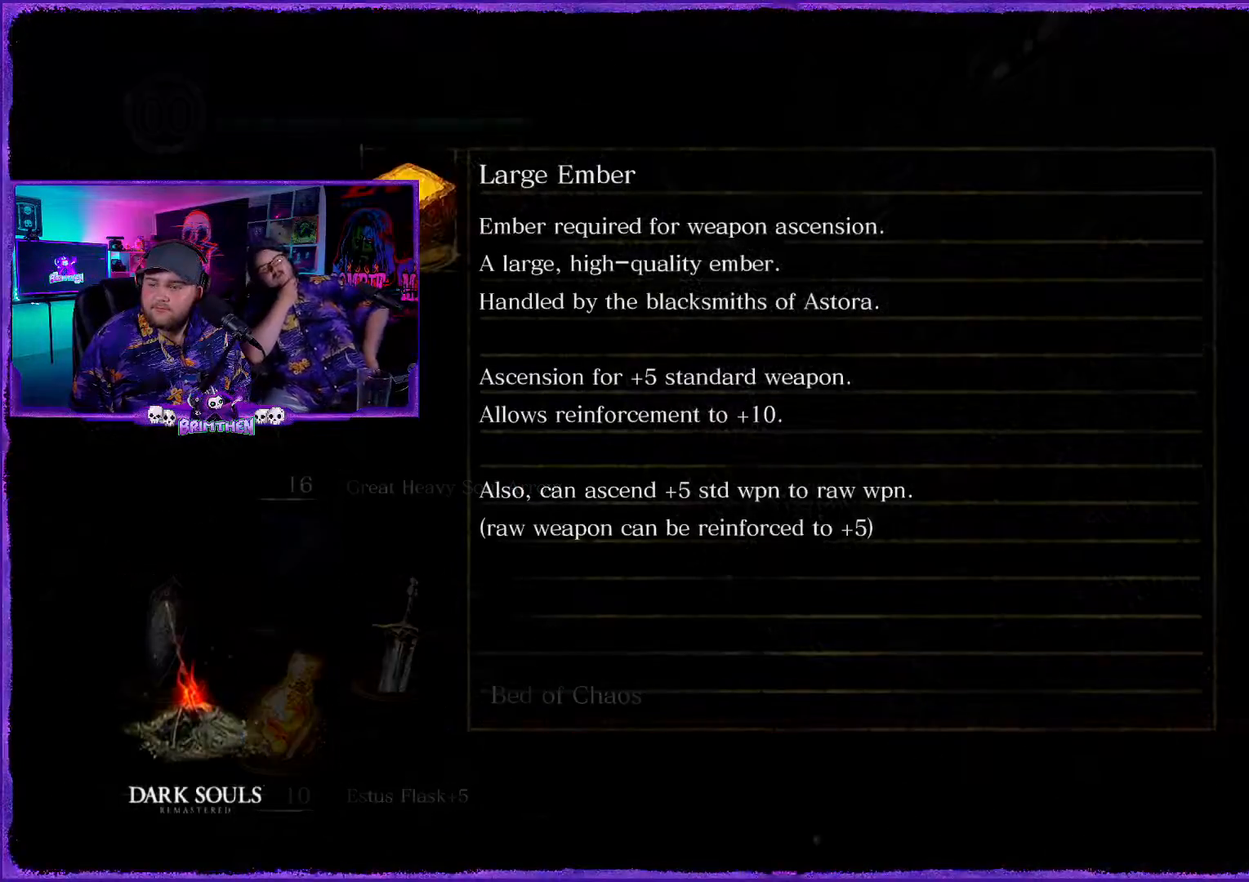
{"buttons": [], "left_stick": "center", "right_stick": "center", "events": []}
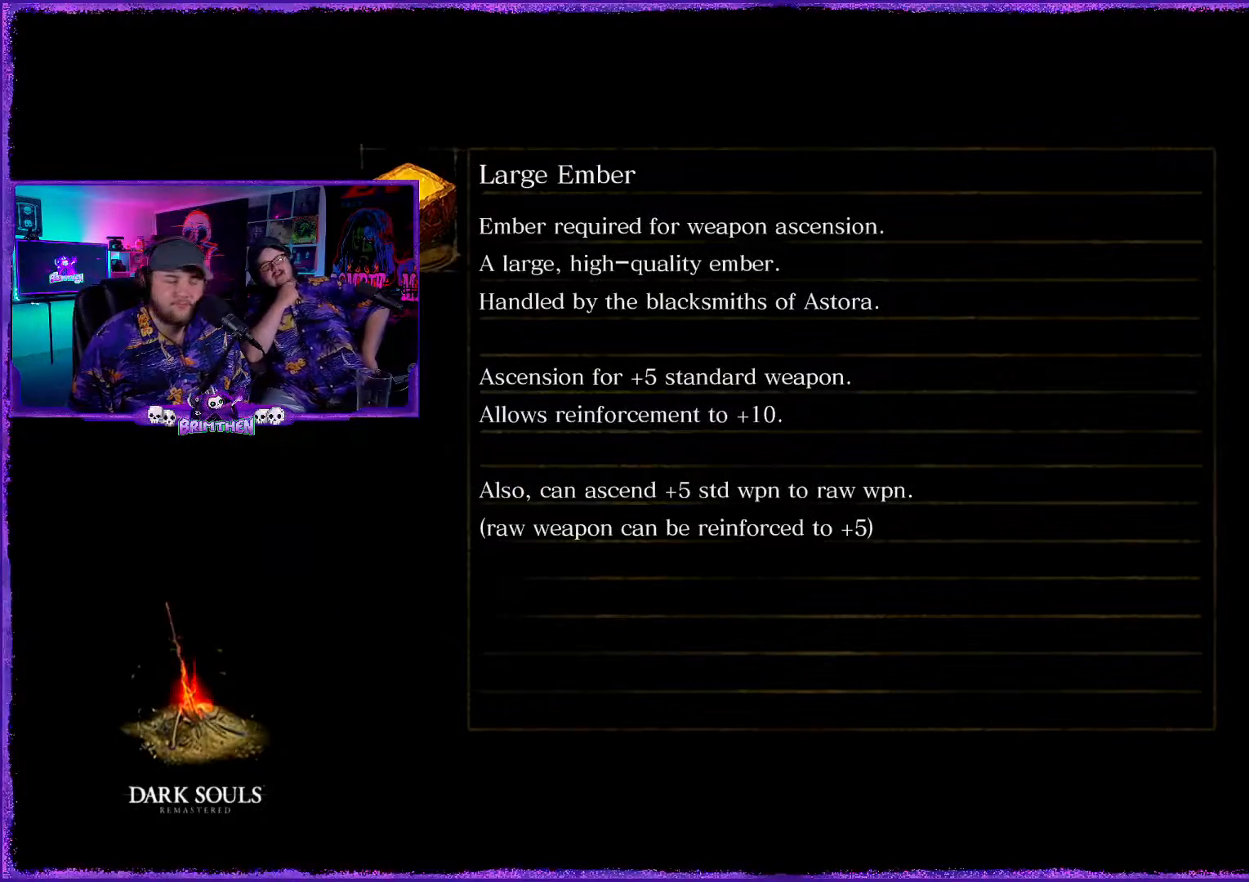
{"buttons": [], "left_stick": "center", "right_stick": "center", "events": []}
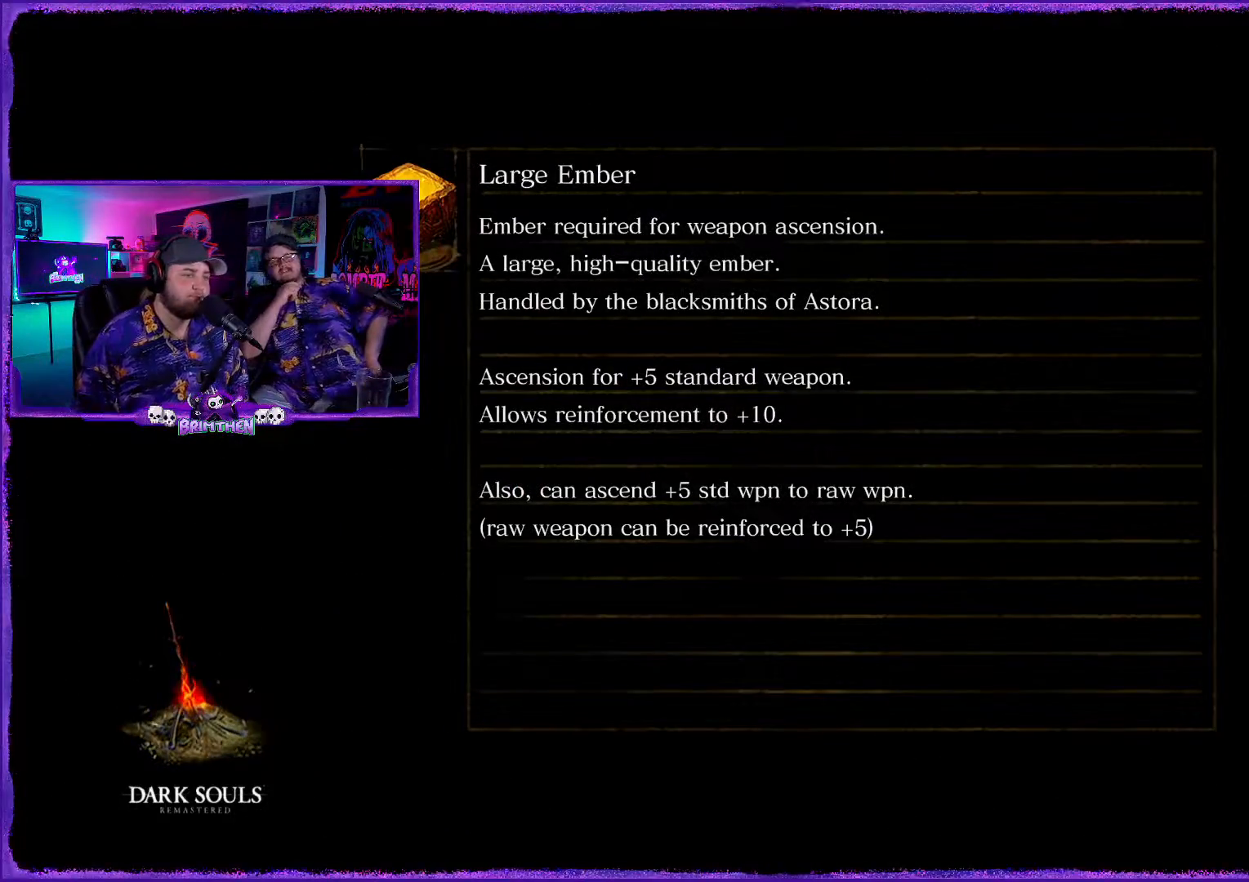
{"buttons": [], "left_stick": "center", "right_stick": "center", "events": [[16, "CROSS", "down"], [167, "CROSS", "up"]]}
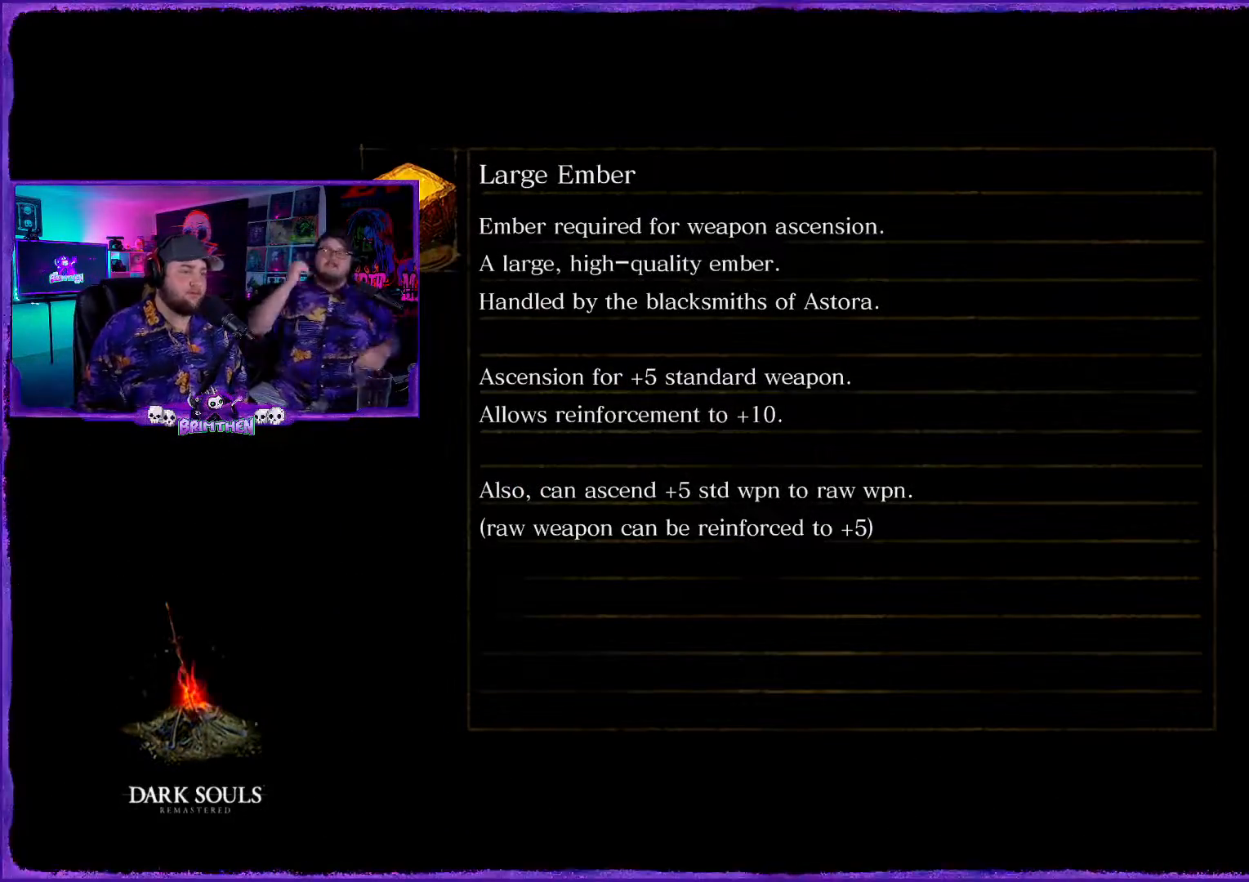
{"buttons": [], "left_stick": "up", "right_stick": "down-left", "events": [[251, "left_stick", "up"], [501, "right_stick", "down-left"]]}